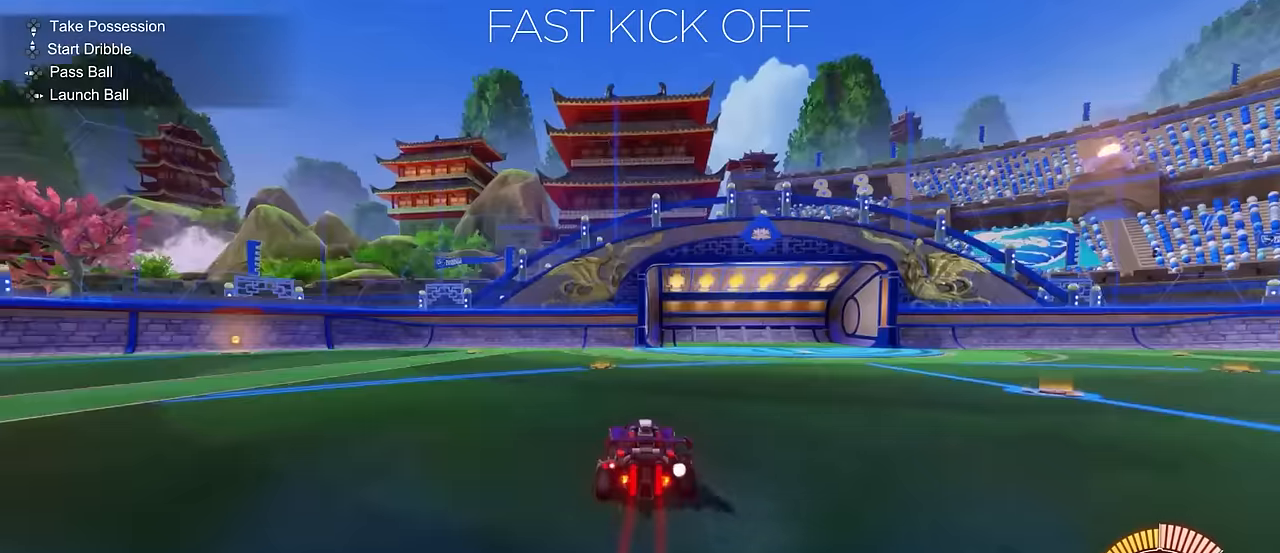
Gameplay with a controller (PlayStation layout); each line is a JSON object with the inputs held at the frame after it. "events" lists button and stick changes between this image and that frame as [ms after this image, input, new state], when the widget could be followed in between. Not read: DPAD_DOWN DPAD_LEFT DPAD_RIGHT DPAD_UP L3 R3 SELECT START right_stick.
{"buttons": ["L1", "R2"], "left_stick": "up-right", "events": [[17, "L1", "down"], [233, "CIRCLE", "down"], [450, "CIRCLE", "up"]]}
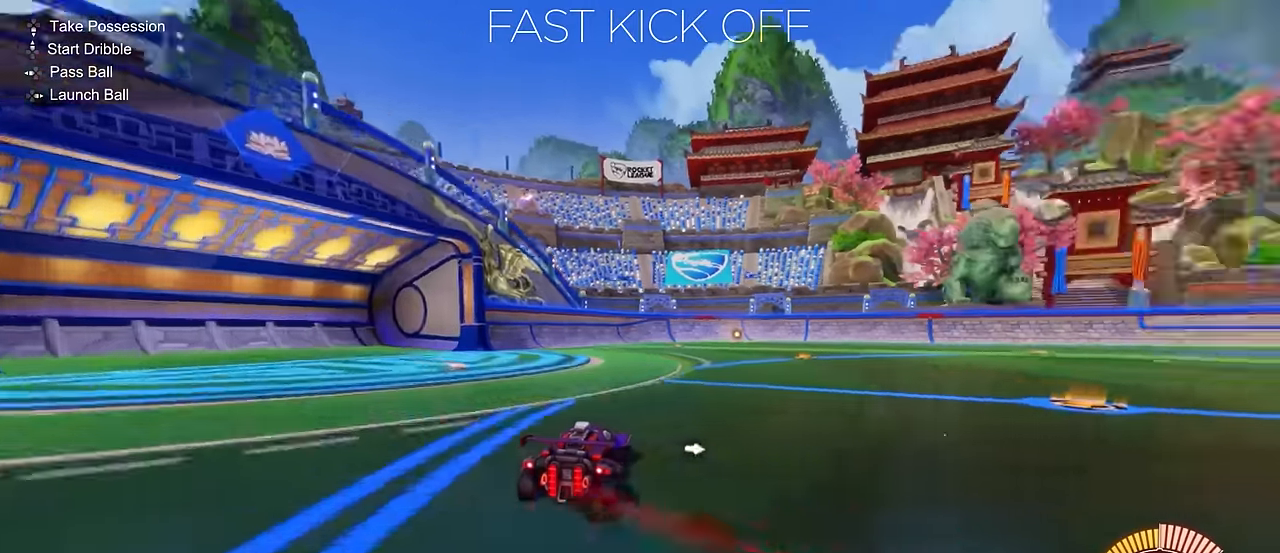
{"buttons": ["L2"], "left_stick": "left", "events": [[101, "left_stick", "left"], [117, "R2", "up"], [184, "L1", "up"], [184, "L2", "down"]]}
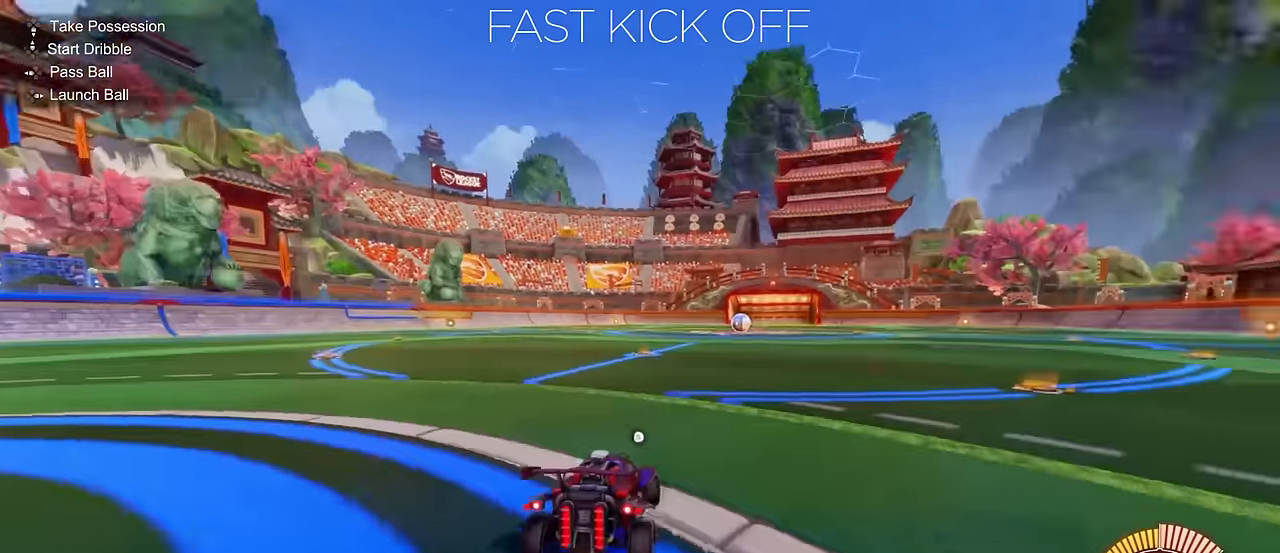
{"buttons": ["L2"], "left_stick": "left", "events": [[33, "left_stick", "center"], [400, "left_stick", "left"]]}
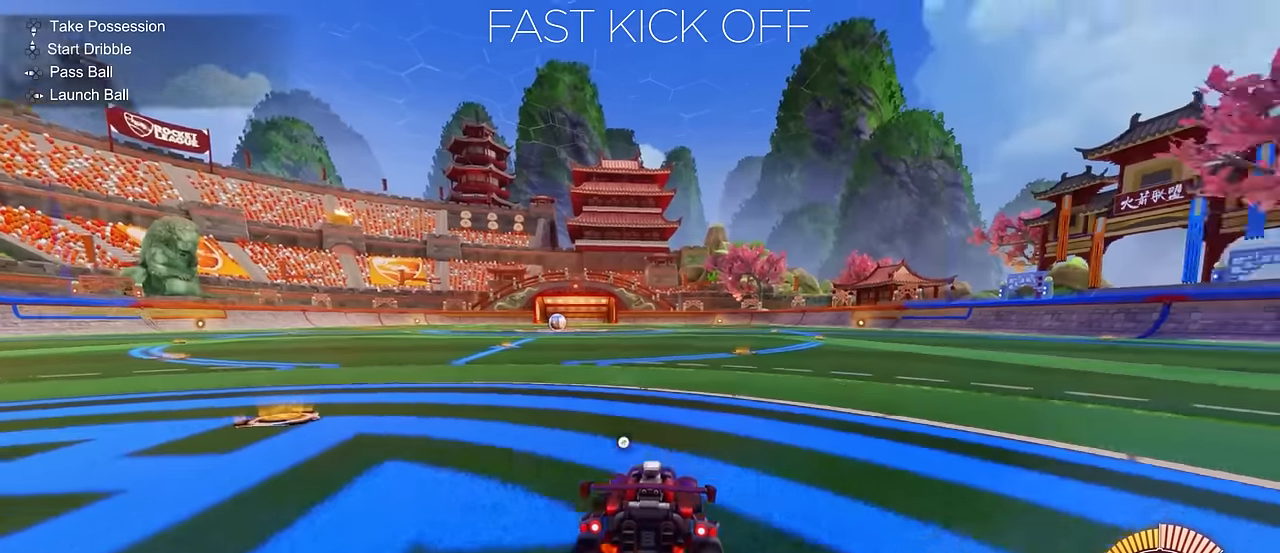
{"buttons": ["R2"], "left_stick": "left"}
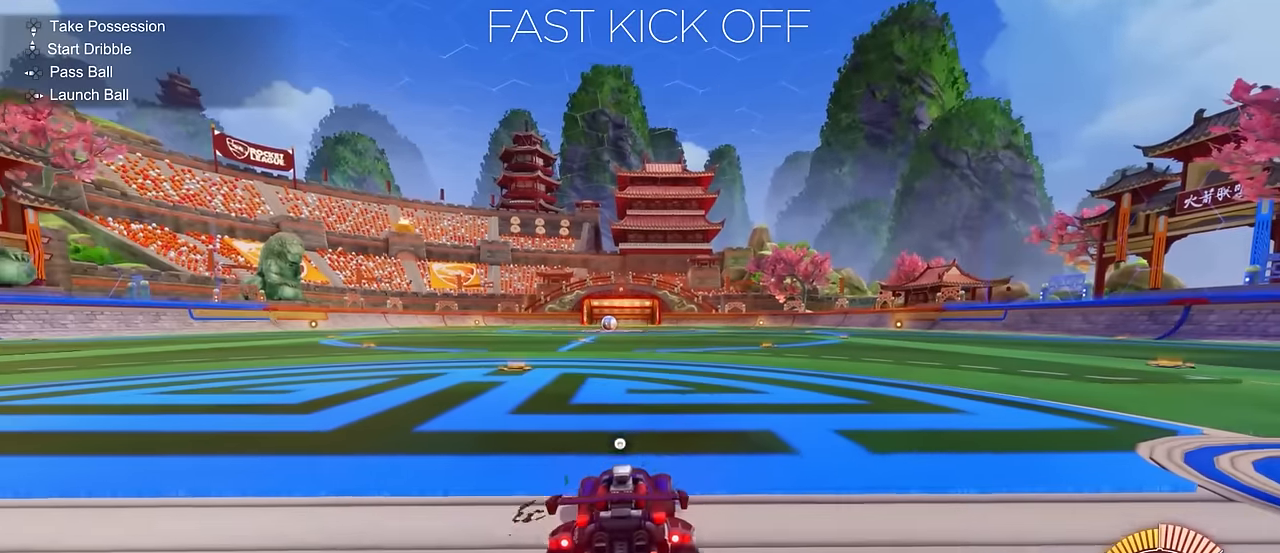
{"buttons": ["R2"], "left_stick": "center", "events": [[50, "CIRCLE", "down"], [200, "left_stick", "center"], [334, "left_stick", "left"], [417, "CIRCLE", "up"], [417, "left_stick", "center"]]}
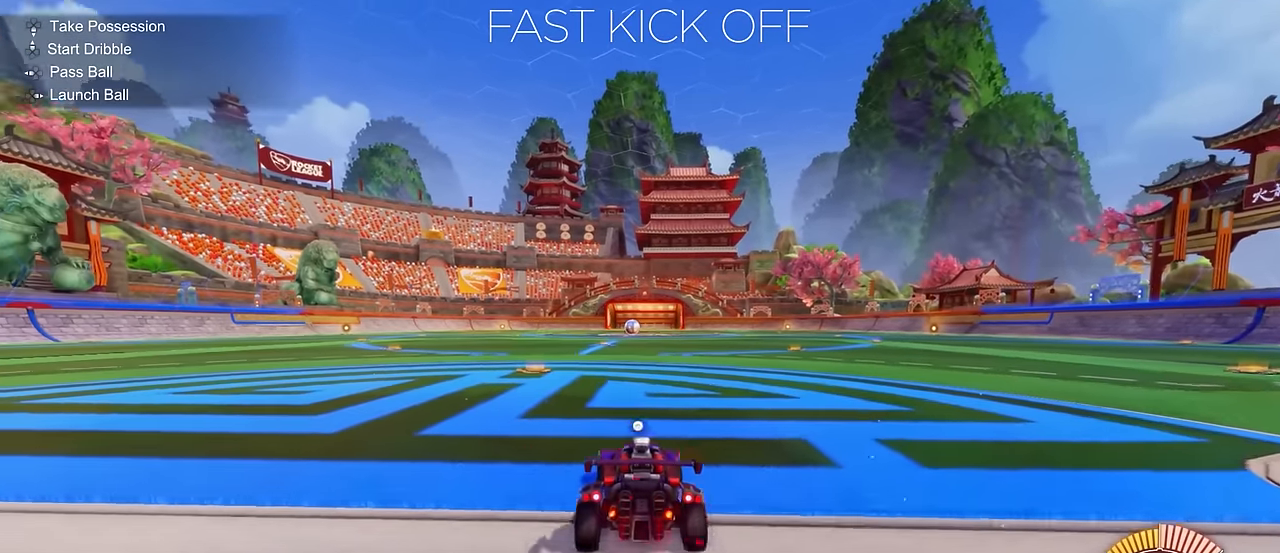
{"buttons": ["R2"], "left_stick": "center"}
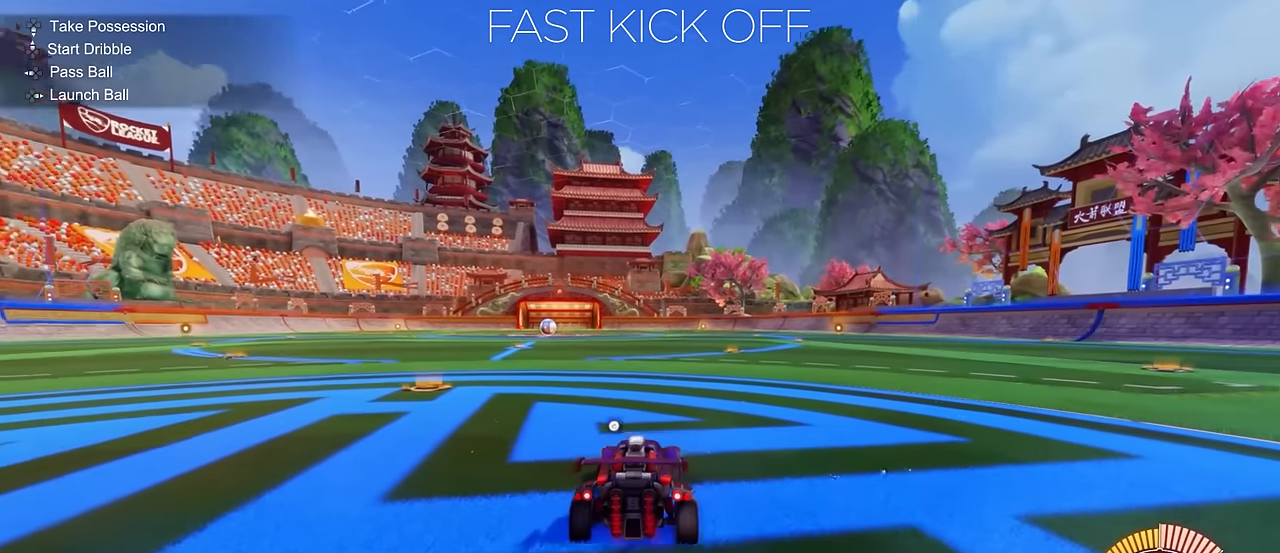
{"buttons": [], "left_stick": "center", "events": [[33, "left_stick", "left"], [133, "R2", "up"], [150, "left_stick", "center"], [233, "L2", "down"], [500, "L2", "up"]]}
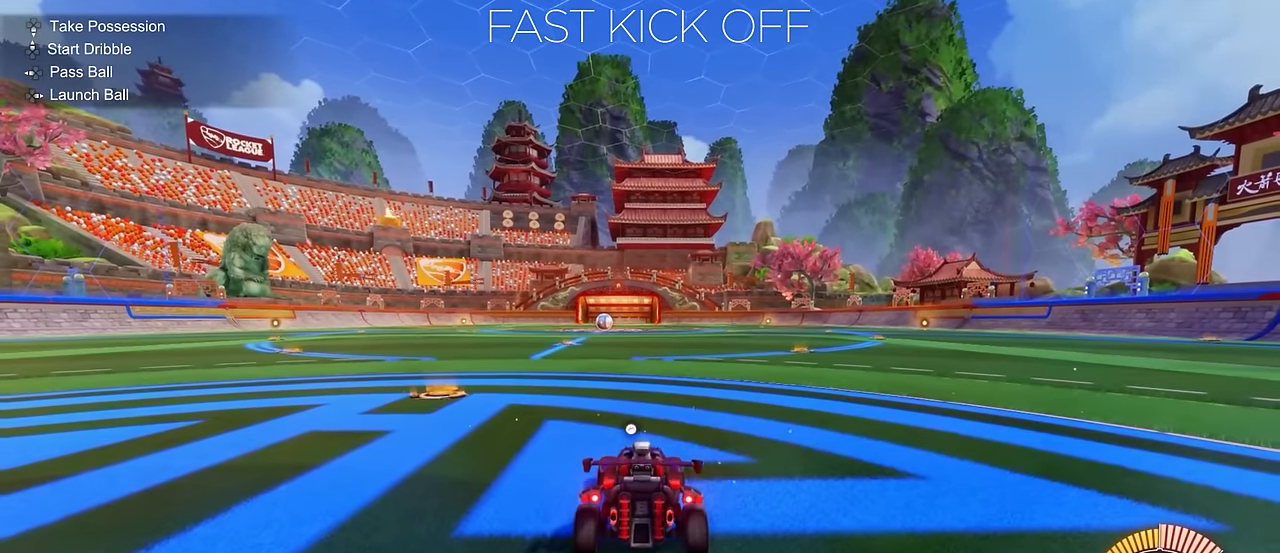
{"buttons": [], "left_stick": "center", "events": []}
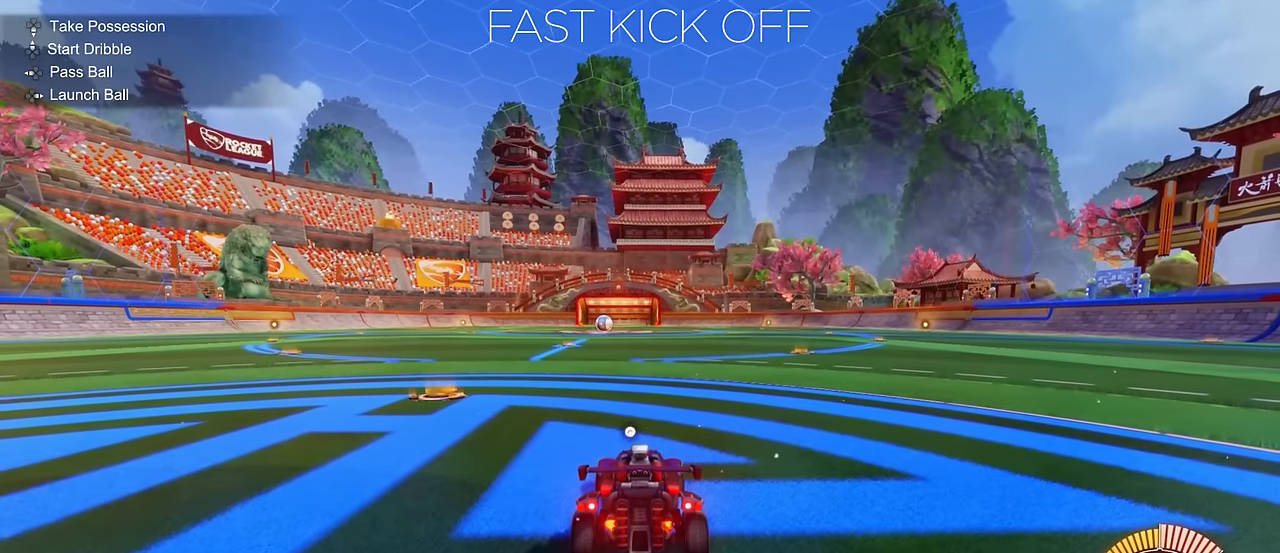
{"buttons": [], "left_stick": "center", "events": []}
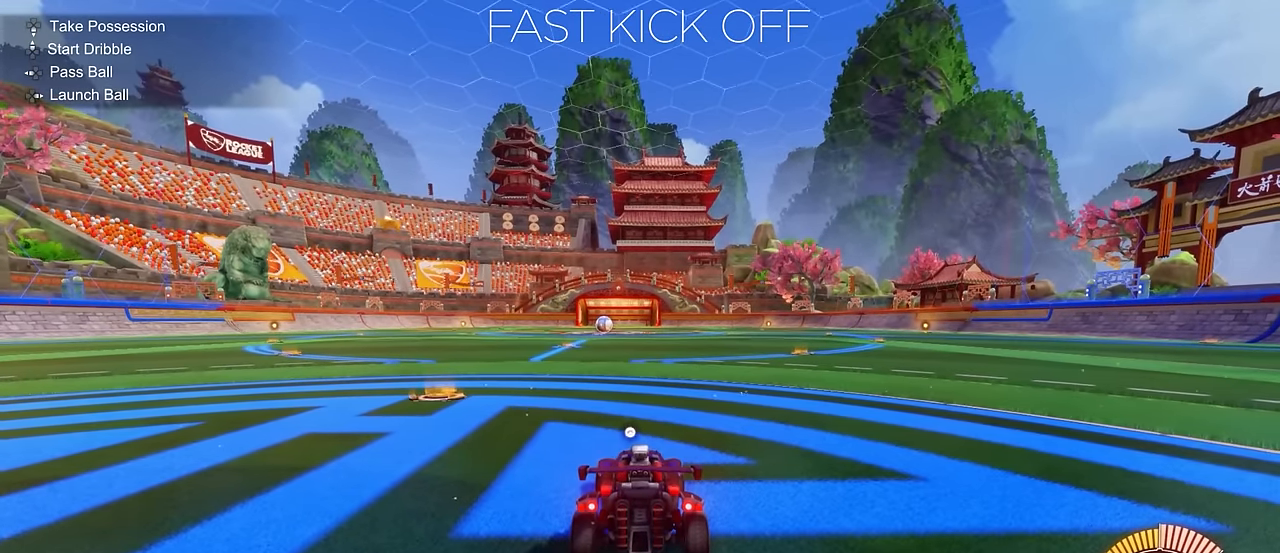
{"buttons": ["L2"], "left_stick": "center", "events": [[451, "L2", "down"]]}
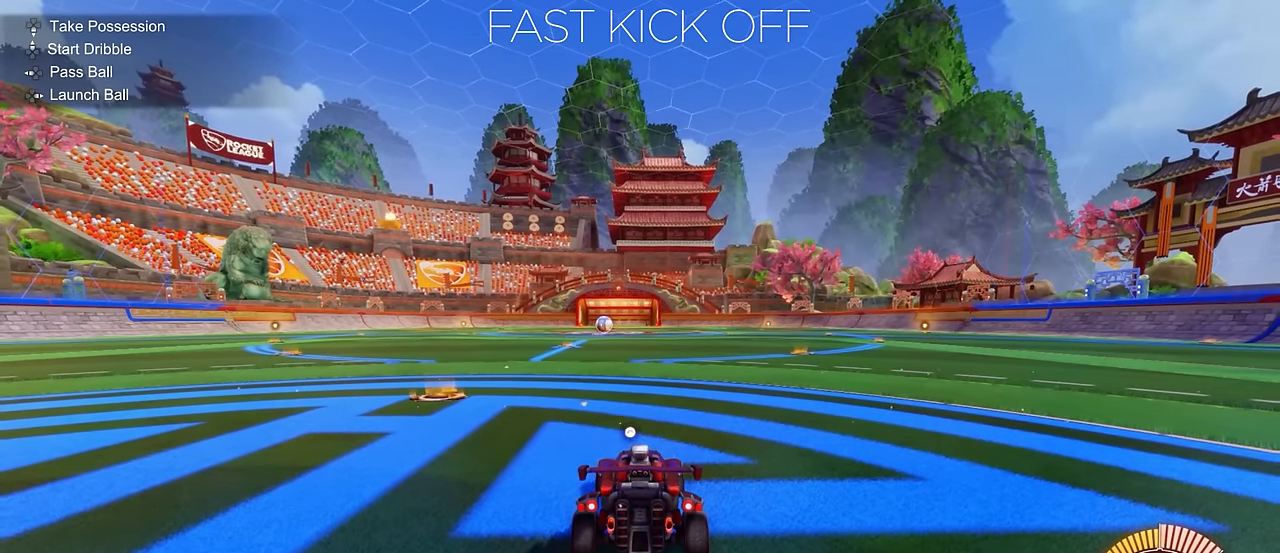
{"buttons": ["R2"], "left_stick": "center", "events": [[267, "L2", "up"], [384, "R2", "down"]]}
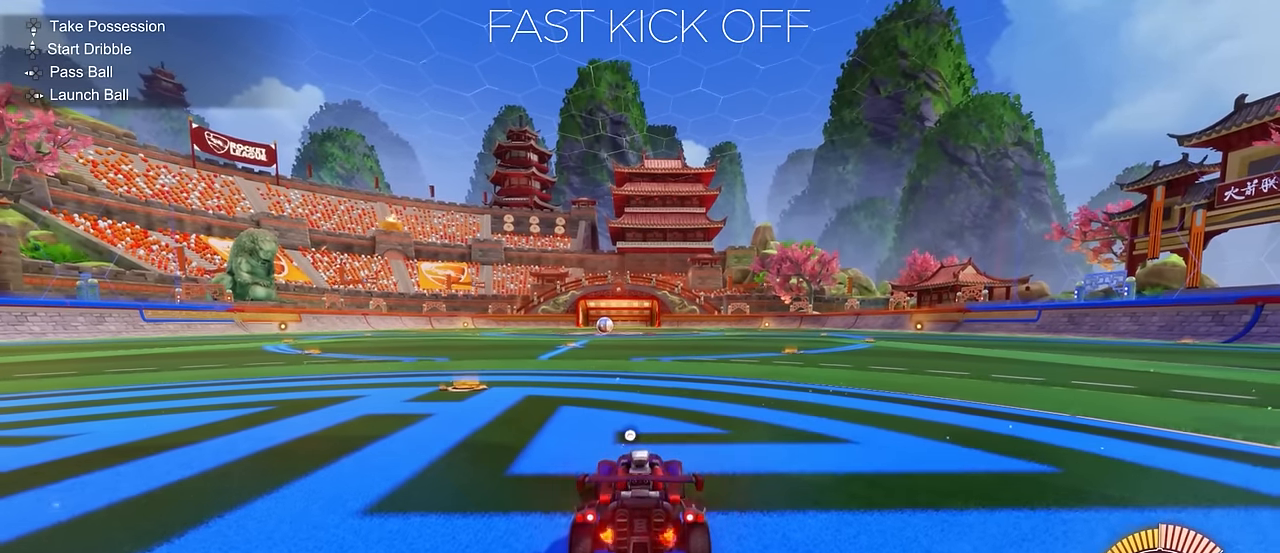
{"buttons": ["R2"], "left_stick": "left", "events": [[167, "left_stick", "left"]]}
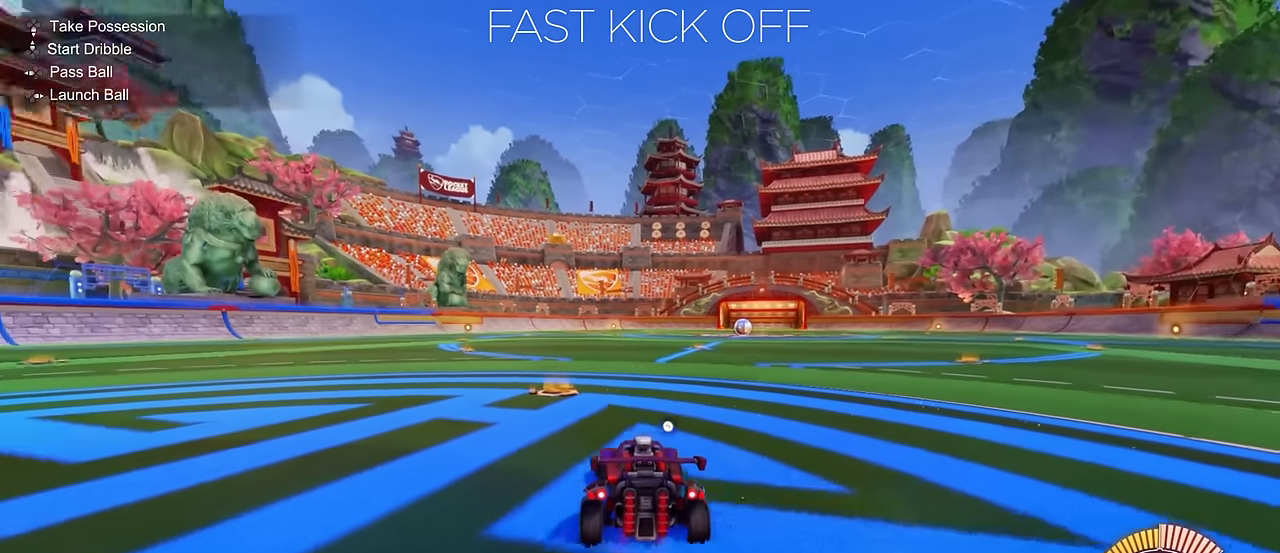
{"buttons": ["L2"], "left_stick": "right", "events": [[183, "left_stick", "center"], [233, "R2", "up"], [334, "L2", "down"], [450, "left_stick", "right"]]}
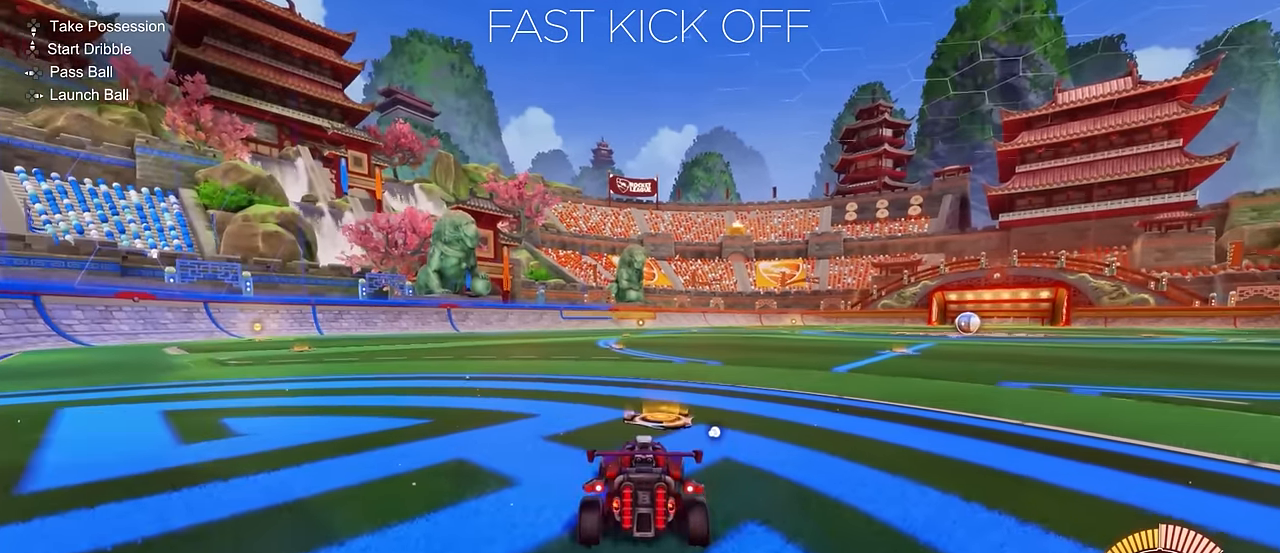
{"buttons": [], "left_stick": "center", "events": [[34, "left_stick", "center"], [267, "L2", "up"]]}
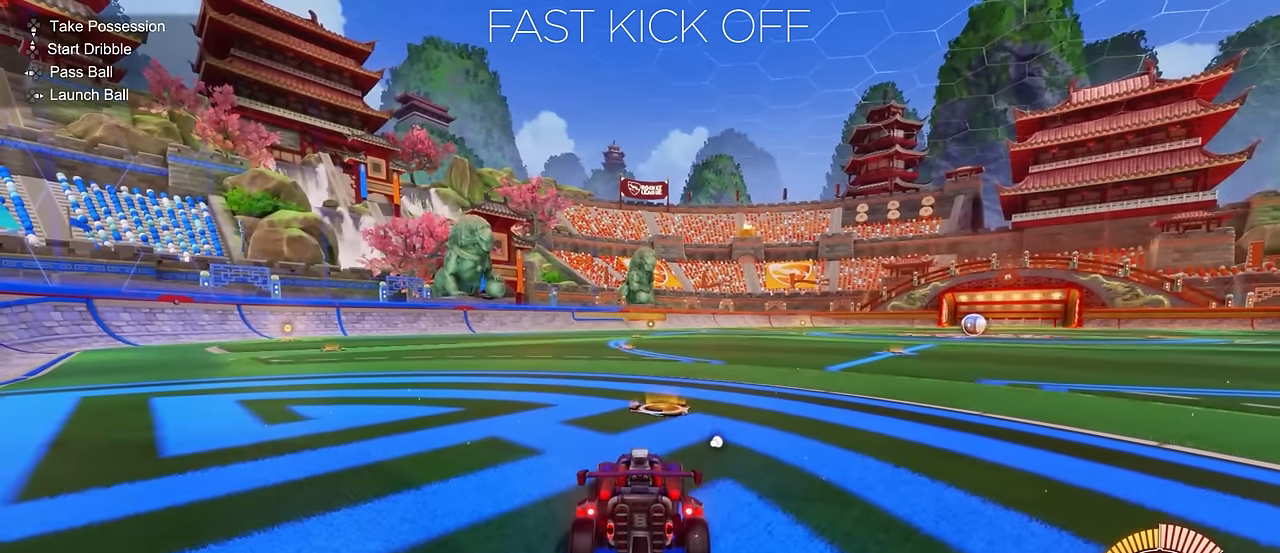
{"buttons": [], "left_stick": "center", "events": []}
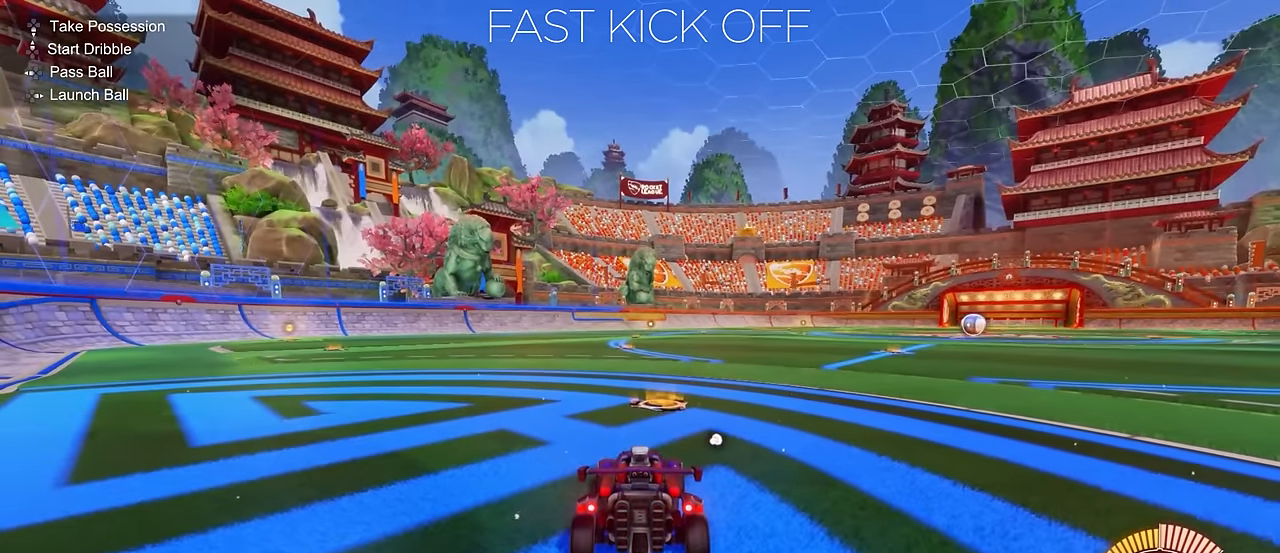
{"buttons": [], "left_stick": "center", "events": []}
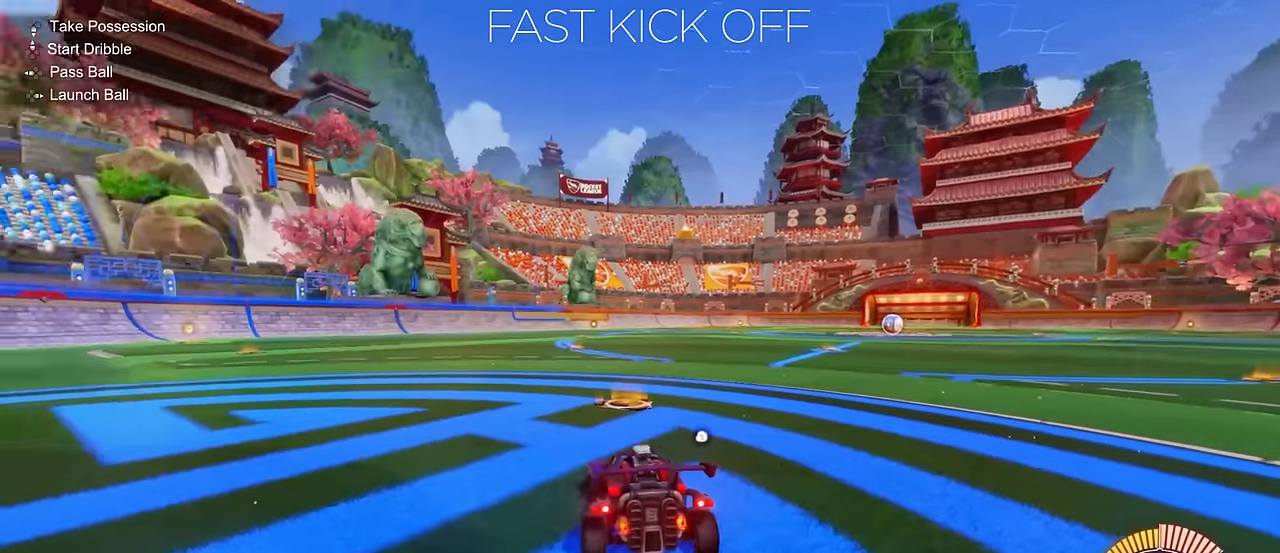
{"buttons": ["L2"], "left_stick": "left", "events": [[250, "L2", "down"], [333, "left_stick", "left"]]}
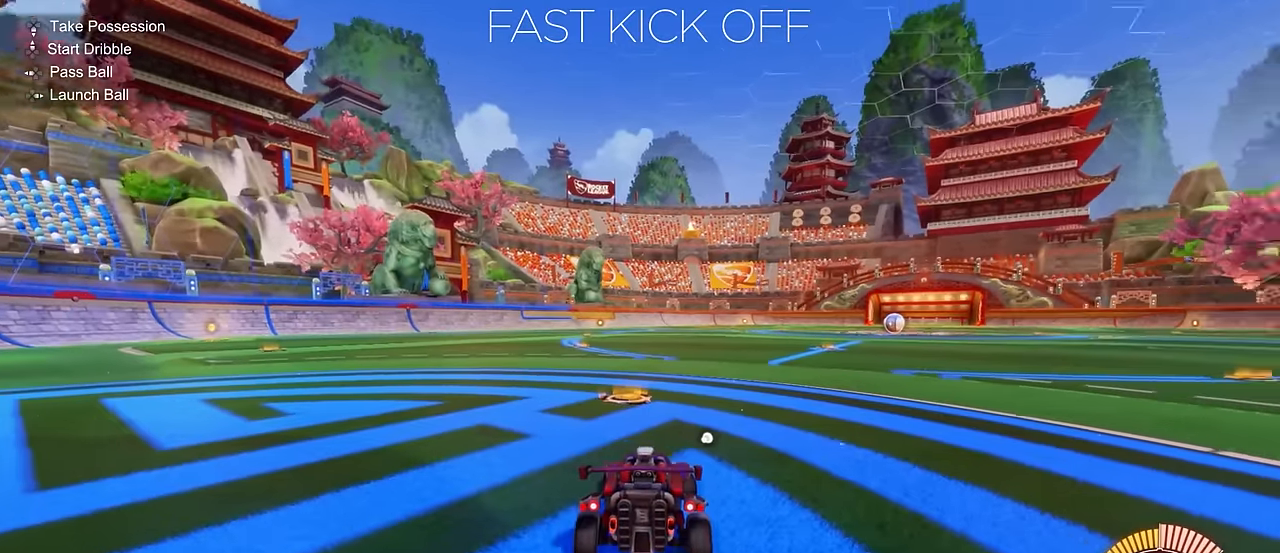
{"buttons": ["L2"], "left_stick": "center", "events": [[301, "left_stick", "center"], [351, "left_stick", "right"], [501, "left_stick", "center"]]}
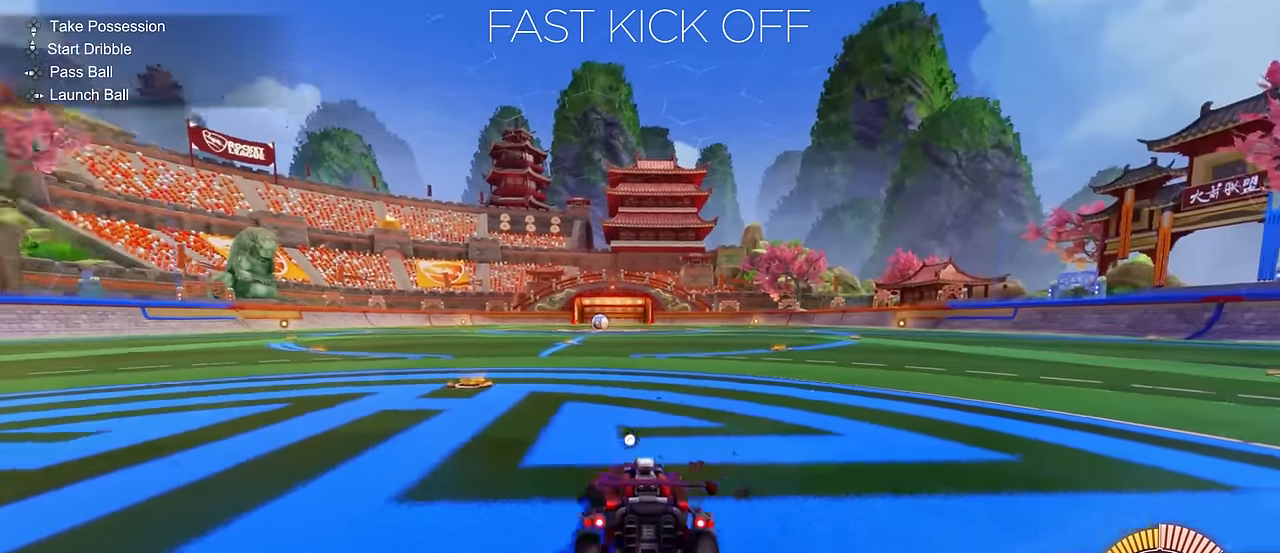
{"buttons": ["CIRCLE", "R2"], "left_stick": "center", "events": [[67, "L2", "up"], [117, "R2", "down"], [450, "CIRCLE", "down"]]}
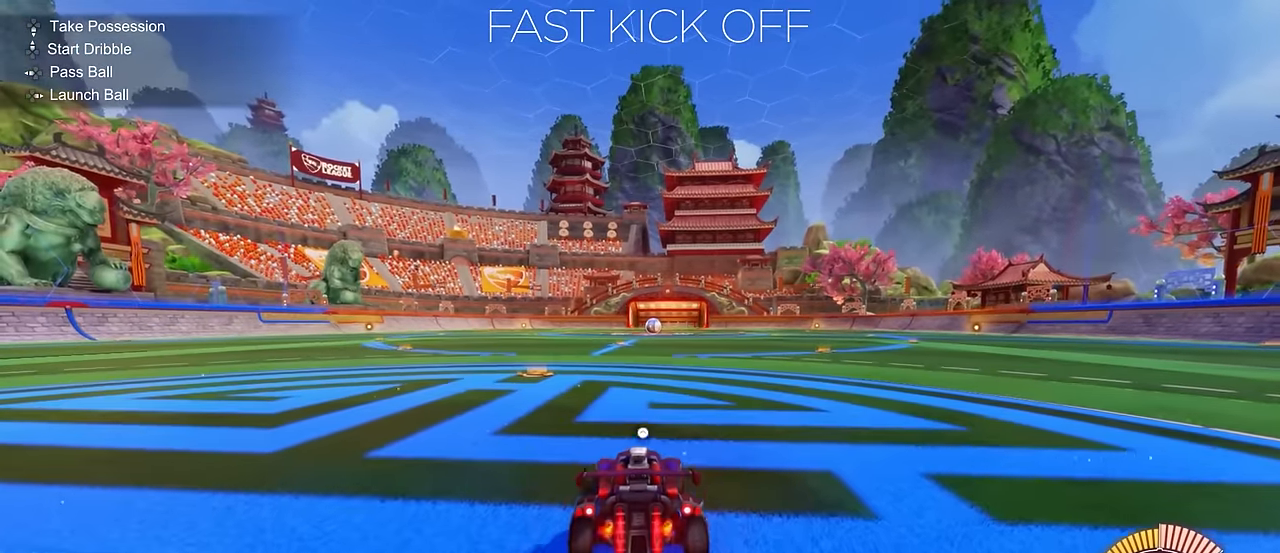
{"buttons": ["CIRCLE", "R2"], "left_stick": "left", "events": [[134, "CIRCLE", "up"], [234, "CIRCLE", "down"], [351, "CIRCLE", "up"], [417, "CIRCLE", "down"], [451, "left_stick", "left"]]}
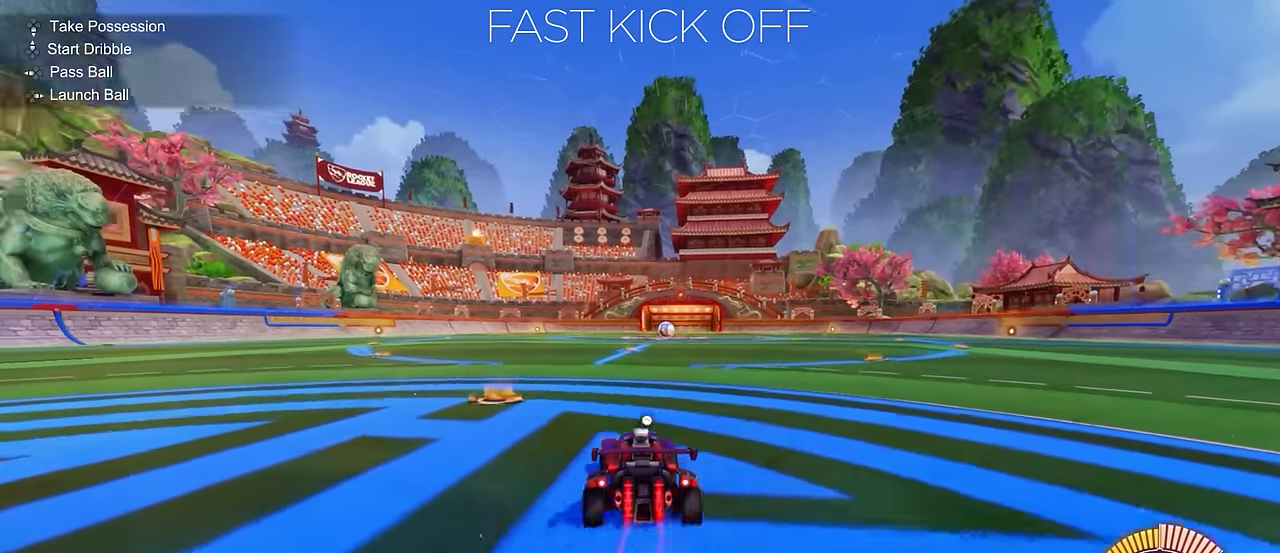
{"buttons": ["CIRCLE", "R1"], "left_stick": "down", "events": [[67, "CROSS", "down"], [133, "CROSS", "up"], [150, "left_stick", "right"], [217, "CROSS", "down"], [300, "CROSS", "up"], [333, "R2", "up"], [367, "left_stick", "down"], [467, "R1", "down"]]}
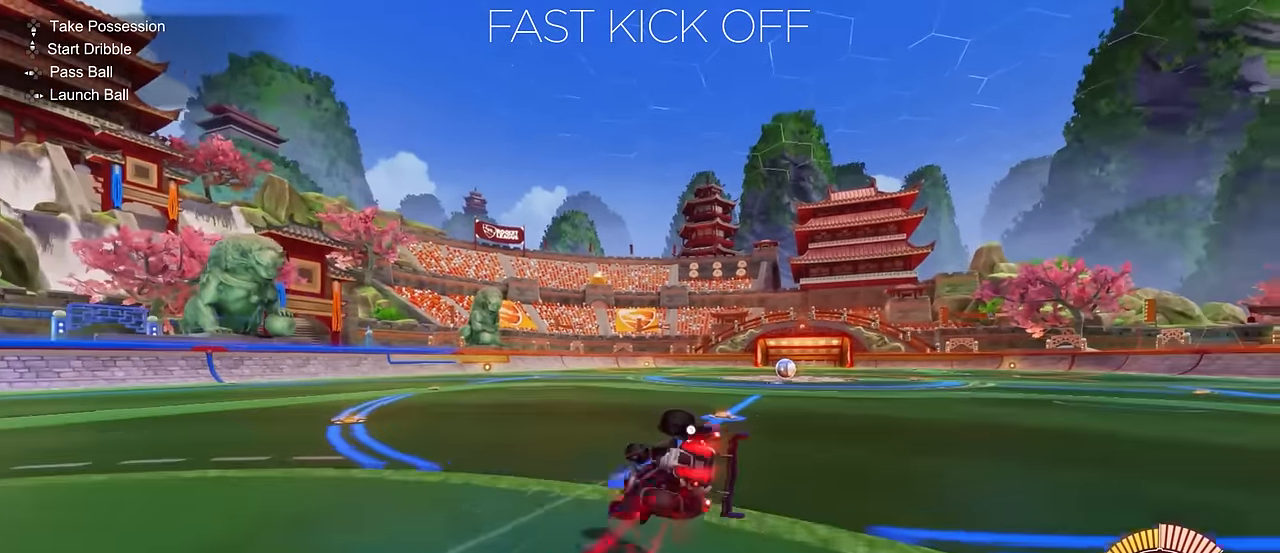
{"buttons": ["R1"], "left_stick": "down", "events": [[167, "CIRCLE", "up"], [200, "left_stick", "up-left"], [267, "left_stick", "center"], [467, "left_stick", "down"]]}
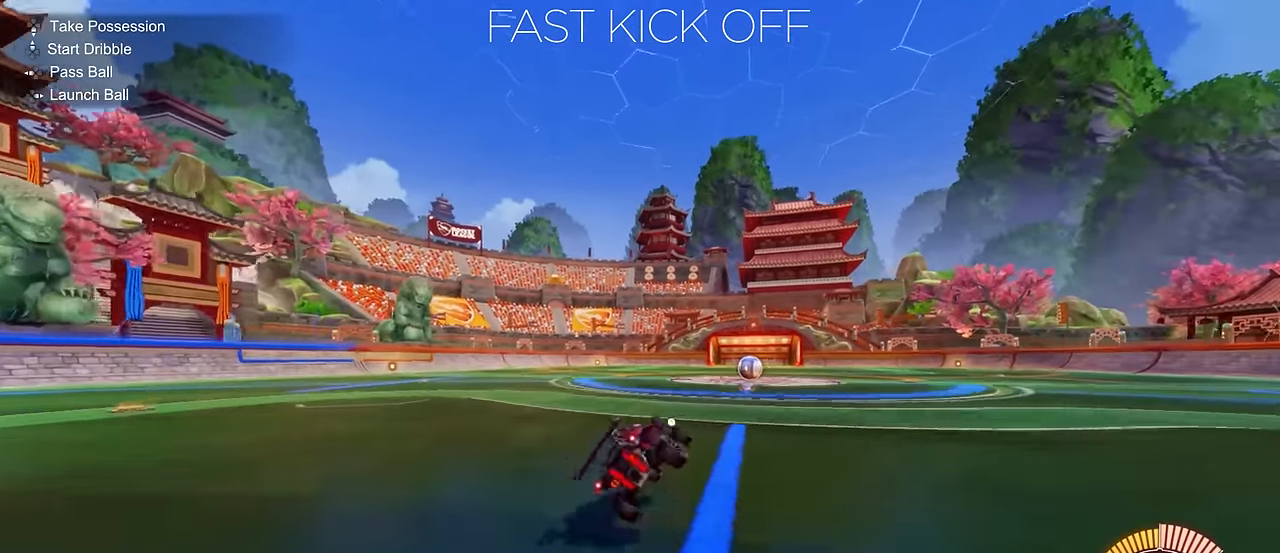
{"buttons": ["CIRCLE", "R2"], "left_stick": "left", "events": [[16, "R1", "up"], [67, "left_stick", "right"], [167, "left_stick", "center"], [217, "CIRCLE", "down"], [217, "R2", "down"], [233, "left_stick", "left"], [317, "left_stick", "center"], [434, "left_stick", "left"]]}
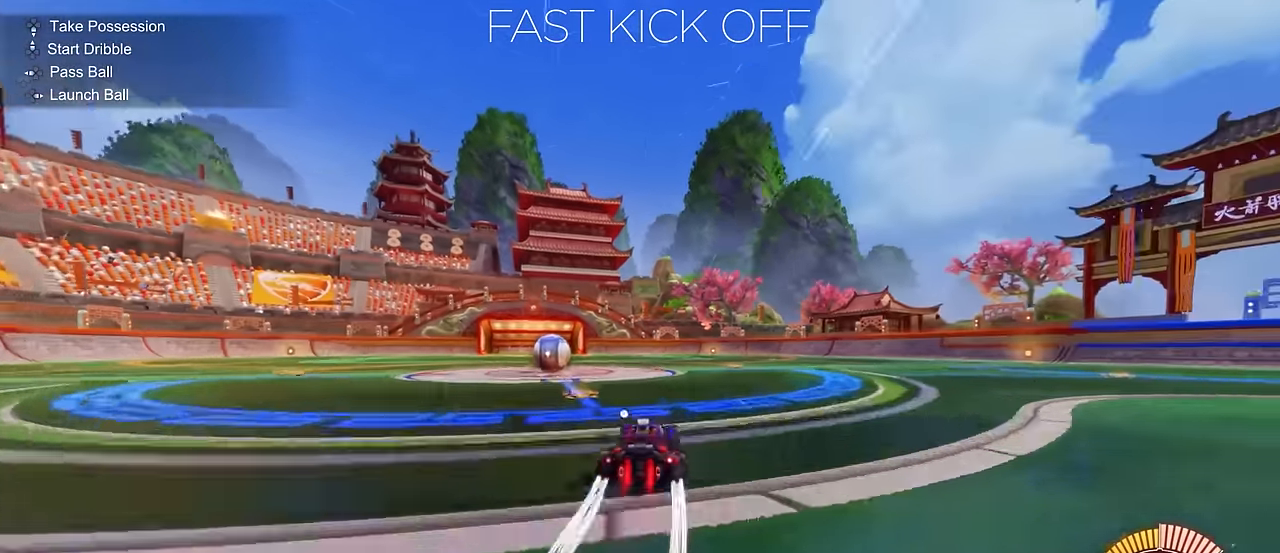
{"buttons": ["L2"], "left_stick": "right", "events": [[50, "CIRCLE", "up"], [233, "left_stick", "center"], [383, "L2", "down"], [400, "R2", "up"], [400, "left_stick", "right"]]}
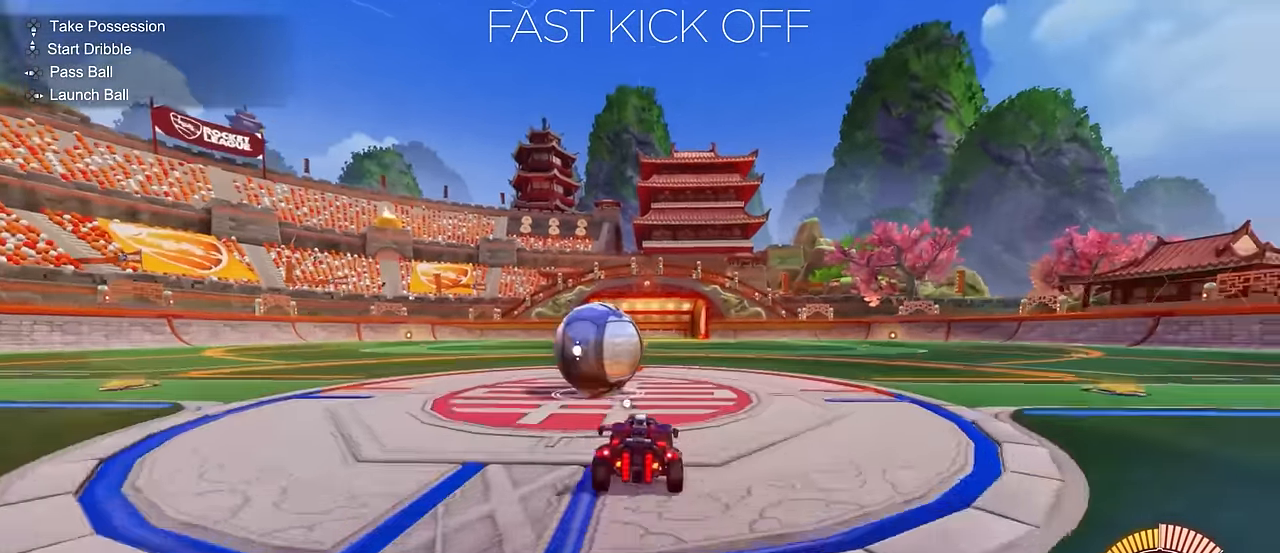
{"buttons": ["R2"], "left_stick": "right"}
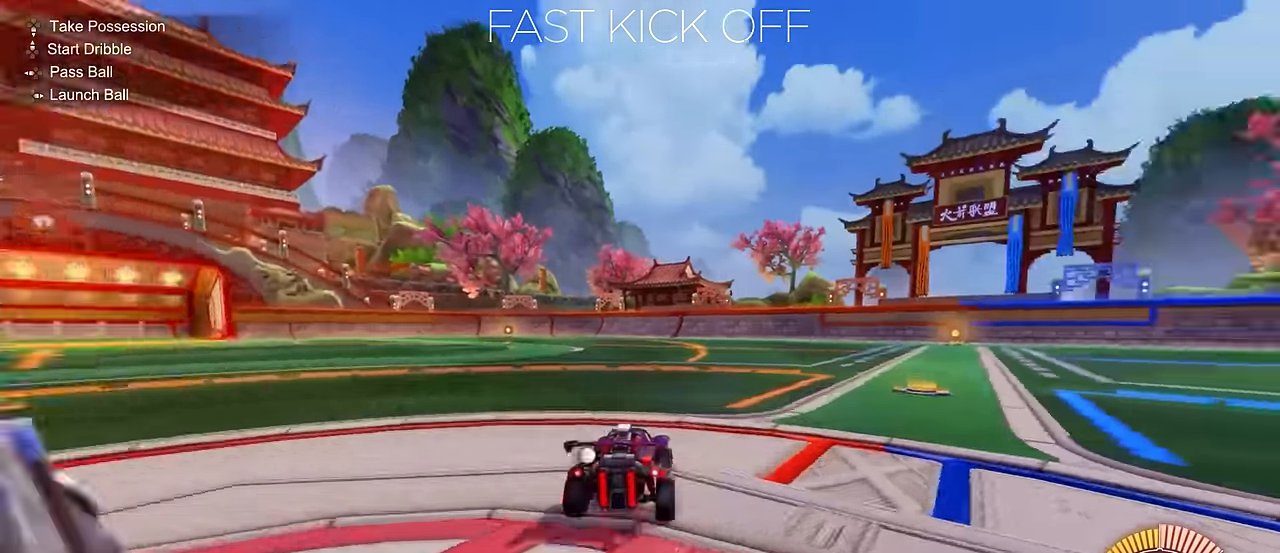
{"buttons": ["L1"], "left_stick": "up-right", "events": [[83, "L1", "down"], [83, "R2", "up"], [83, "left_stick", "down-right"], [267, "left_stick", "right"], [417, "left_stick", "up-right"]]}
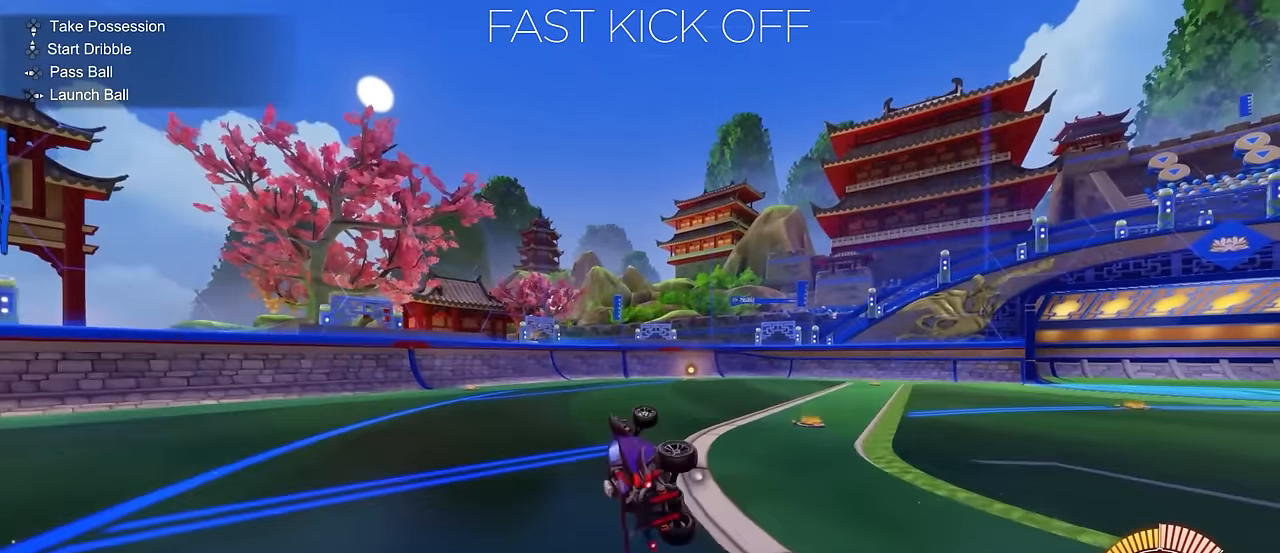
{"buttons": ["L2"], "left_stick": "up-right", "events": [[167, "SQUARE", "down"], [201, "L1", "up"], [201, "SQUARE", "up"], [217, "SQUARE", "down"], [301, "SQUARE", "up"], [401, "L2", "down"]]}
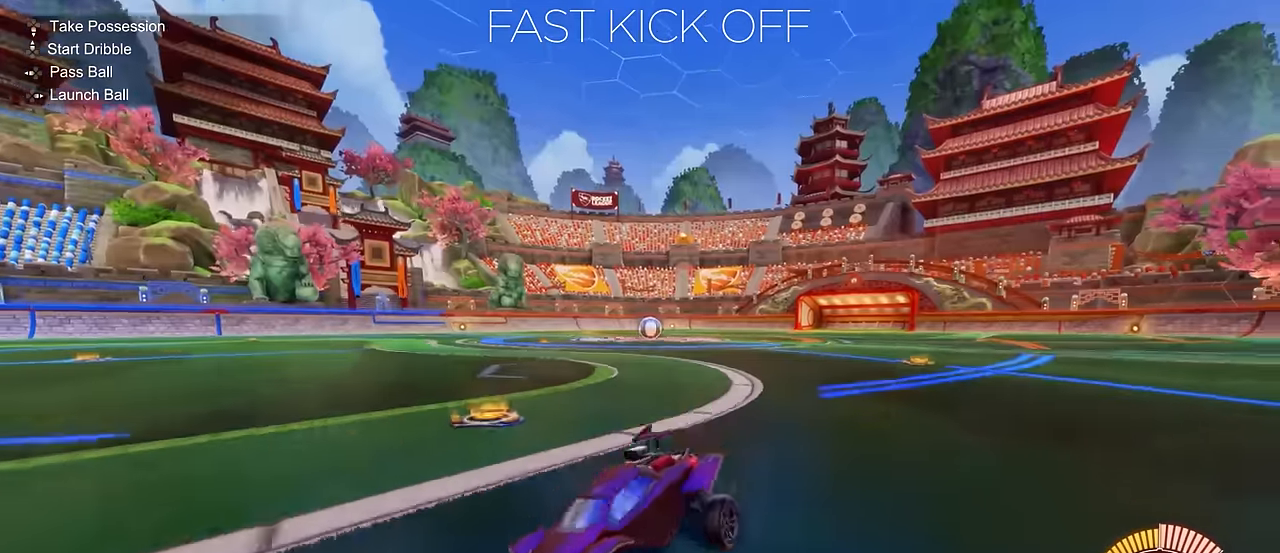
{"buttons": ["R2"], "left_stick": "right", "events": [[133, "left_stick", "center"], [284, "left_stick", "right"], [300, "R2", "down"], [334, "L2", "up"]]}
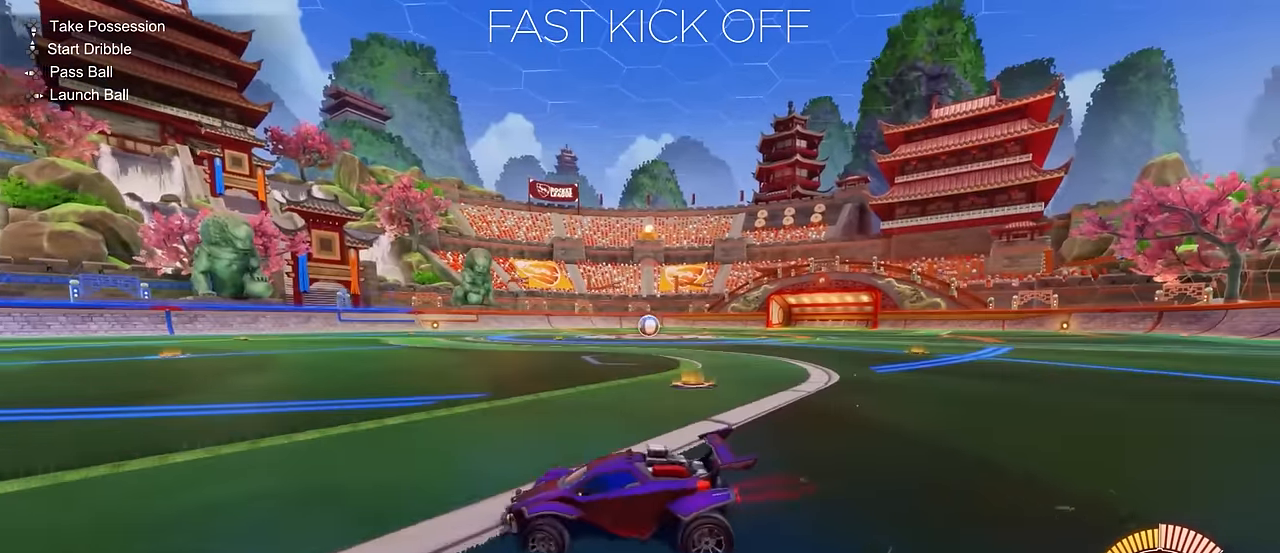
{"buttons": ["L2"], "left_stick": "right", "events": [[17, "R2", "up"], [417, "L2", "down"]]}
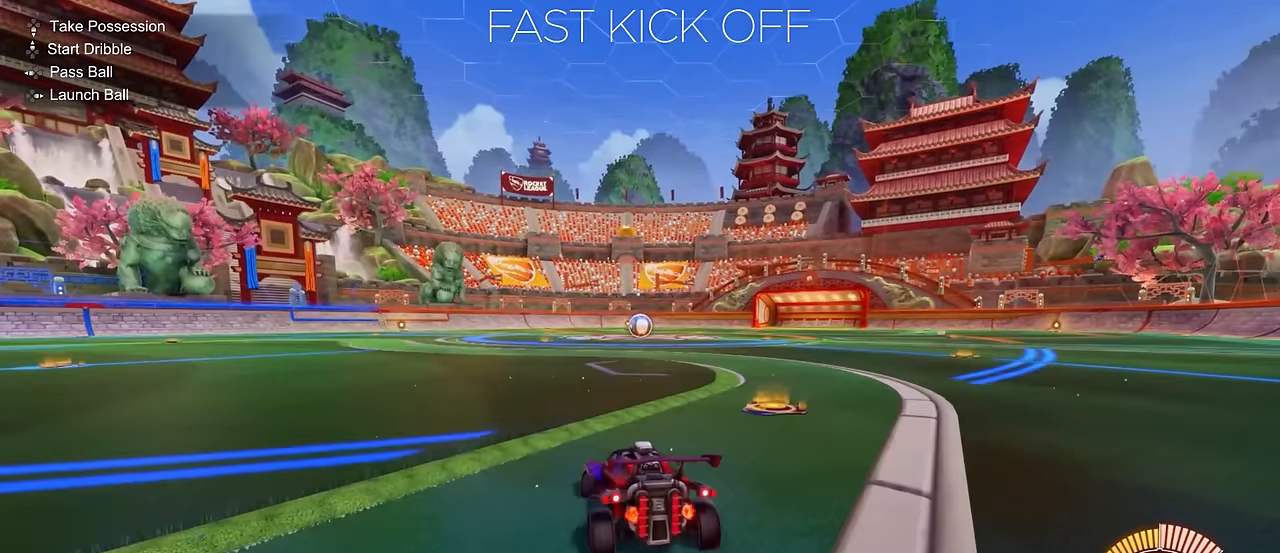
{"buttons": ["R2"], "left_stick": "center", "events": [[33, "left_stick", "center"], [100, "left_stick", "left"], [200, "left_stick", "center"], [384, "L2", "up"], [484, "R2", "down"]]}
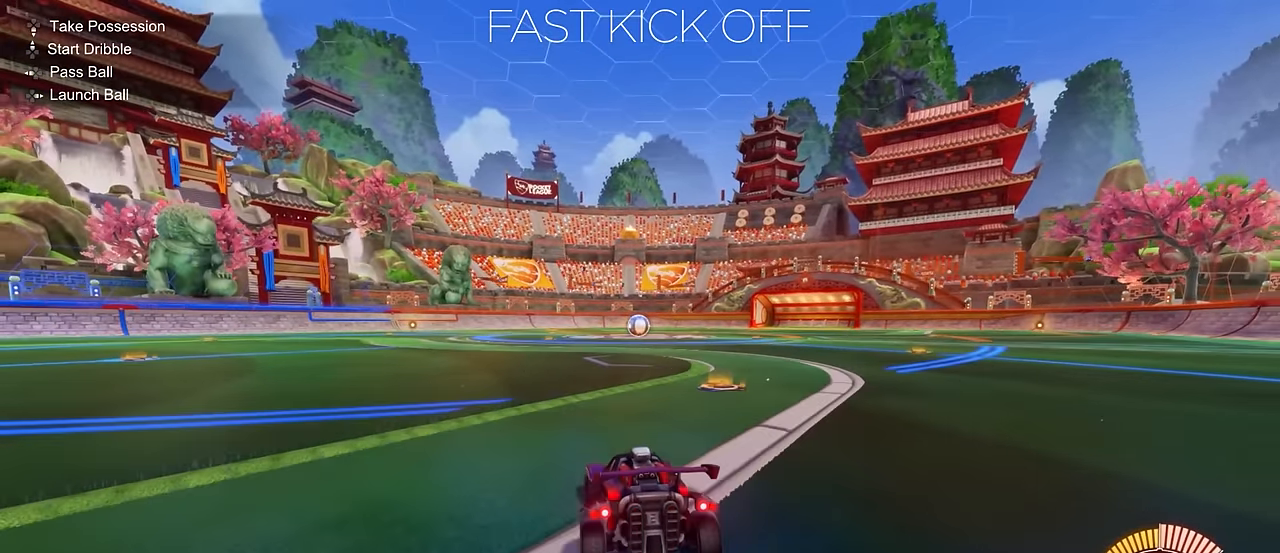
{"buttons": [], "left_stick": "center", "events": [[184, "R2", "up"]]}